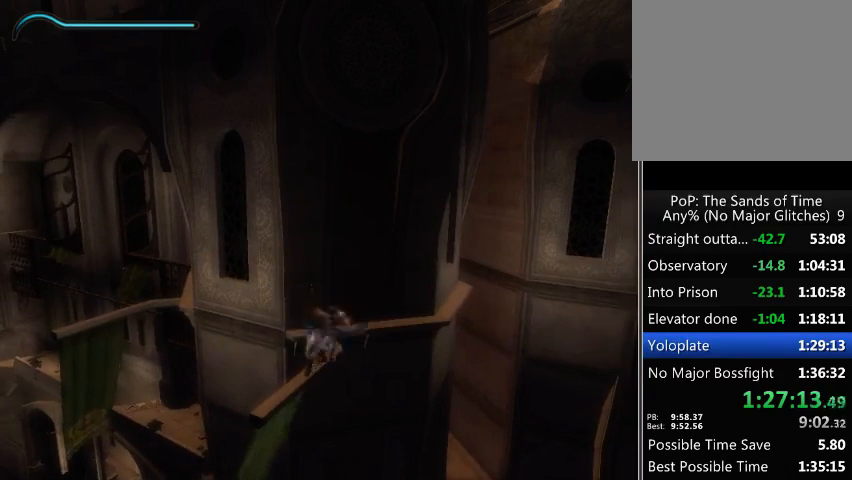
Gameplay with a controller (Xbox layout); each line is a JSON object with the inputs held at the frame after it. "events" lists button and stick changes between this image and that frame as [ms after this image, input, new state], when the widget could be followed in between. Not read: L3 R3.
{"buttons": [], "left_stick": "center", "right_stick": "center", "events": [[100, "X", "up"], [167, "X", "down"], [233, "X", "up"], [267, "X", "down"], [333, "X", "up"]]}
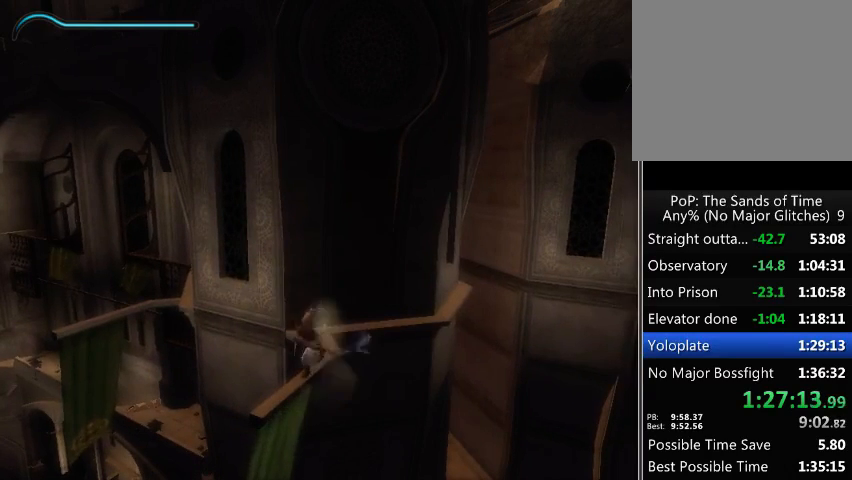
{"buttons": [], "left_stick": "center", "right_stick": "center", "events": []}
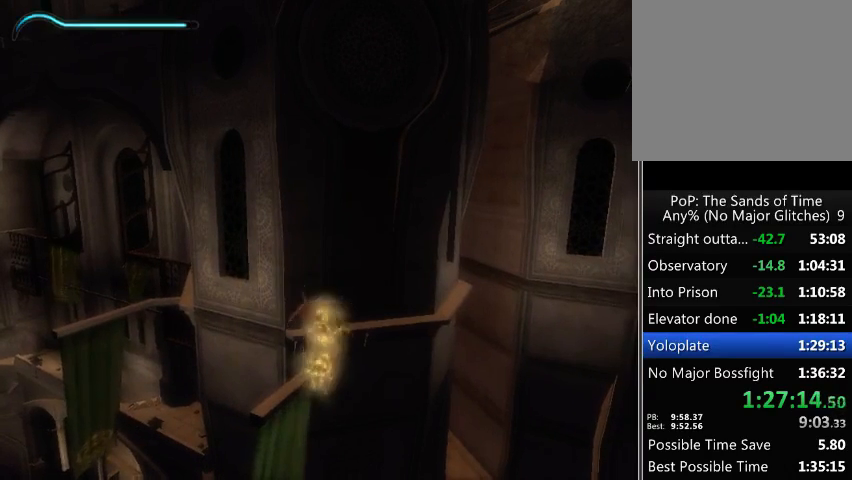
{"buttons": [], "left_stick": "center", "right_stick": "center", "events": []}
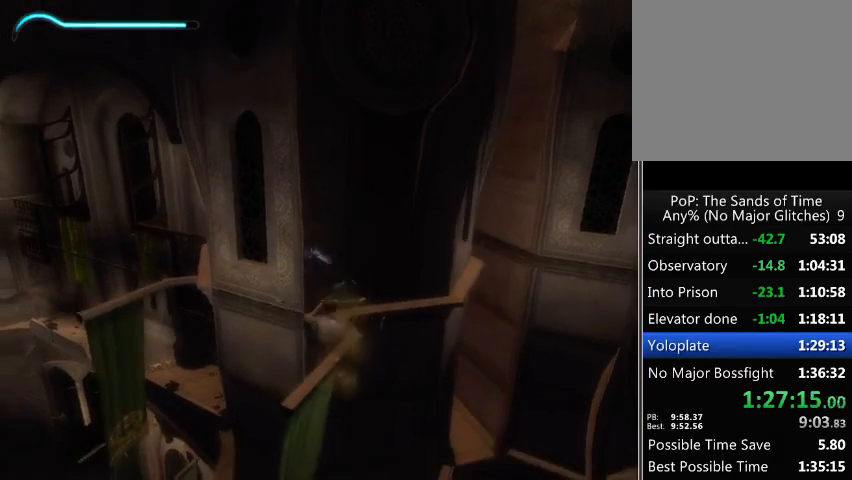
{"buttons": [], "left_stick": "center", "right_stick": "center", "events": [[367, "A", "down"], [433, "A", "up"]]}
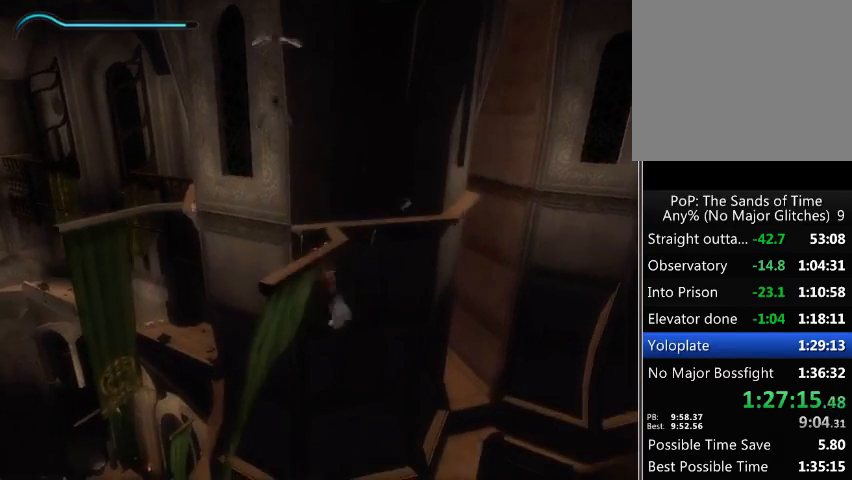
{"buttons": [], "left_stick": "center", "right_stick": "right", "events": [[33, "A", "down"], [67, "A", "up"], [167, "A", "down"], [200, "A", "up"], [433, "right_stick", "right"]]}
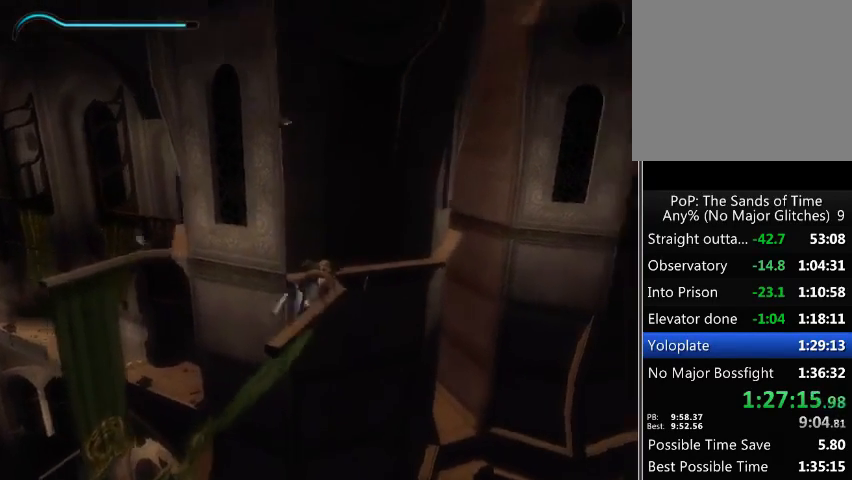
{"buttons": [], "left_stick": "up", "right_stick": "center", "events": [[33, "left_stick", "up-right"], [267, "left_stick", "center"], [400, "right_stick", "center"], [433, "left_stick", "up"]]}
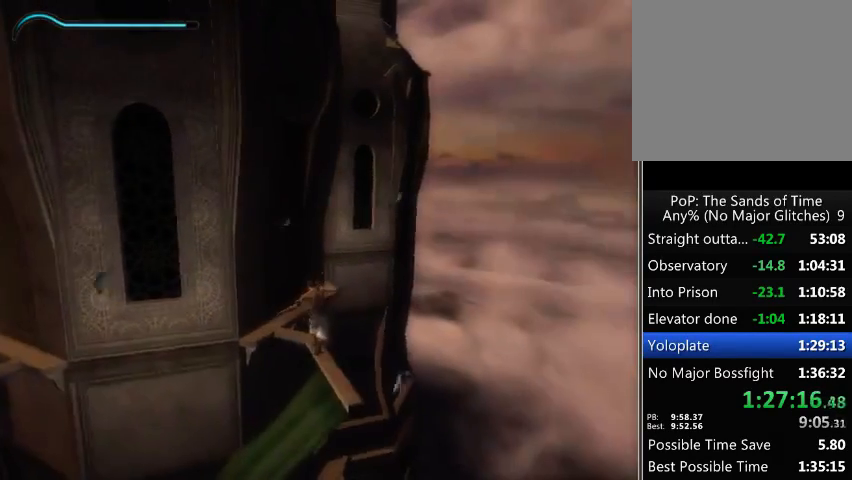
{"buttons": [], "left_stick": "up", "right_stick": "center", "events": [[133, "left_stick", "center"], [233, "left_stick", "up"], [400, "A", "down"], [500, "A", "up"]]}
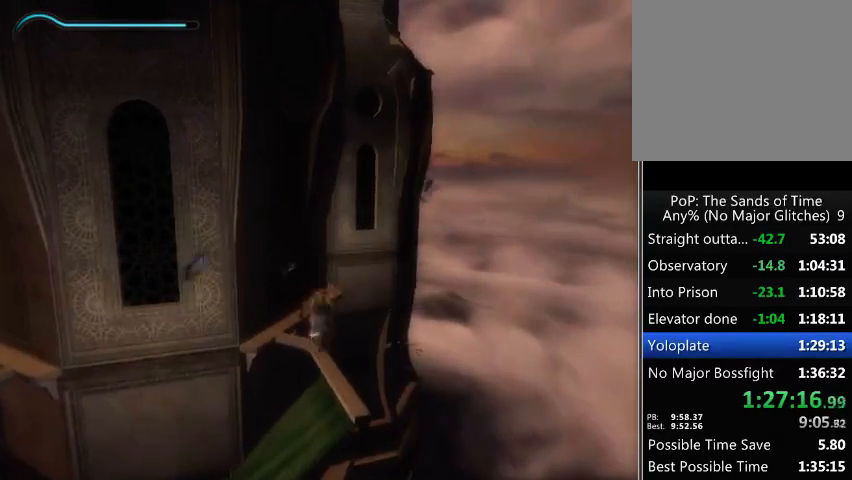
{"buttons": [], "left_stick": "up", "right_stick": "center", "events": []}
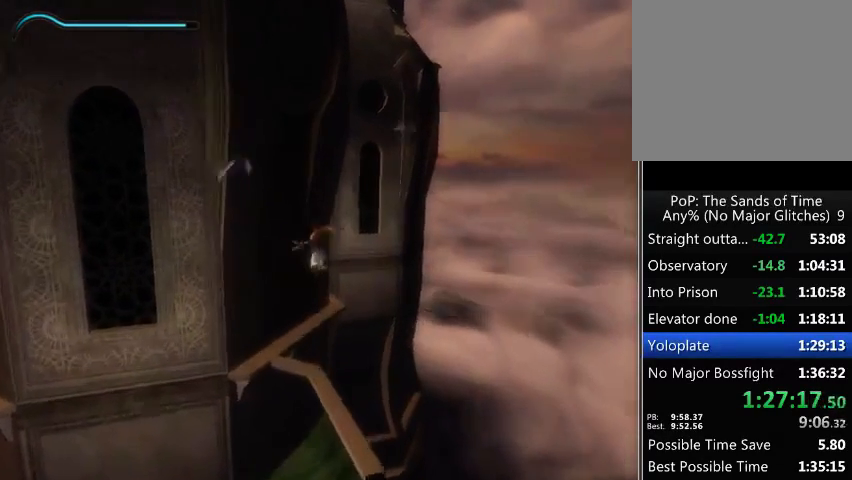
{"buttons": [], "left_stick": "up", "right_stick": "center", "events": []}
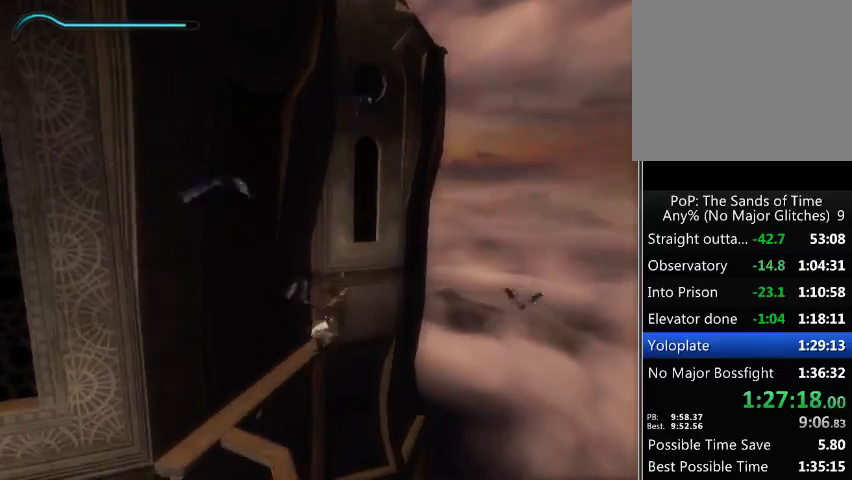
{"buttons": [], "left_stick": "center", "right_stick": "up-left", "events": [[233, "right_stick", "left"], [333, "right_stick", "up-left"], [500, "left_stick", "center"]]}
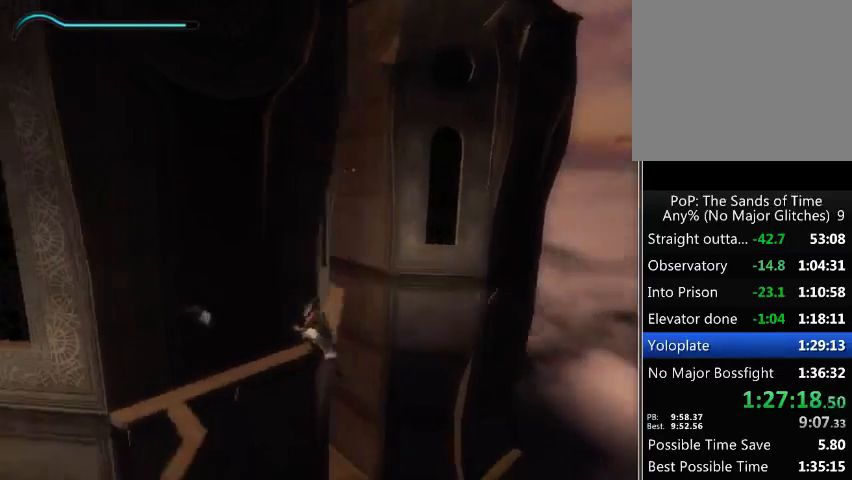
{"buttons": [], "left_stick": "up-right", "right_stick": "center", "events": [[467, "left_stick", "up-right"], [467, "right_stick", "center"]]}
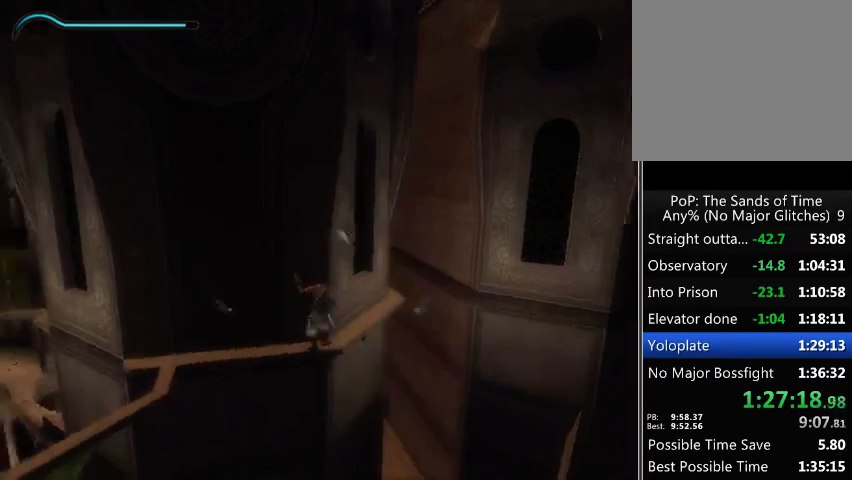
{"buttons": [], "left_stick": "up-right", "right_stick": "center", "events": []}
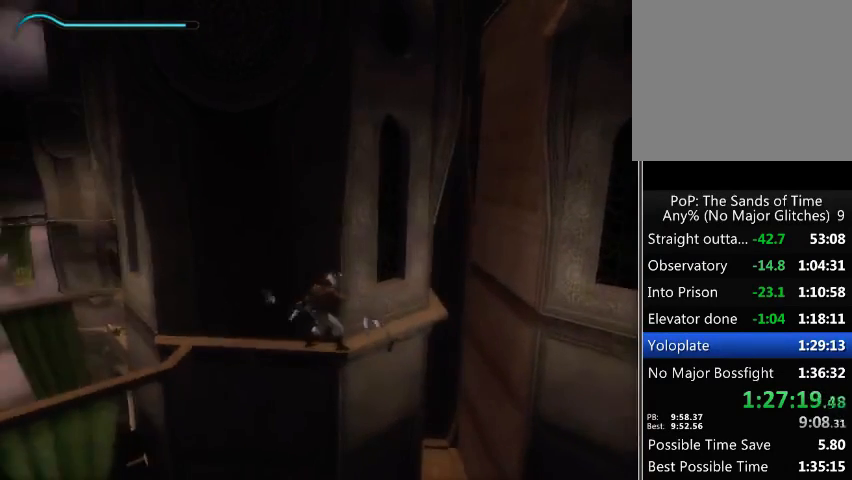
{"buttons": [], "left_stick": "up-right", "right_stick": "center", "events": []}
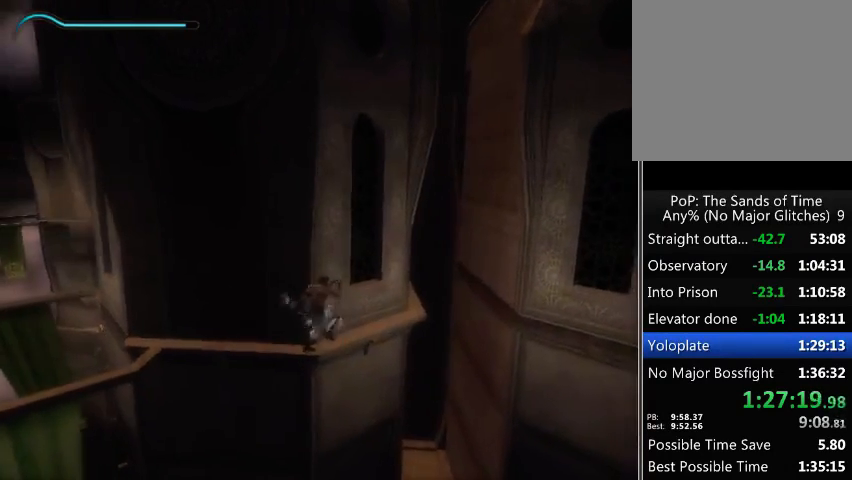
{"buttons": [], "left_stick": "up-right", "right_stick": "center", "events": []}
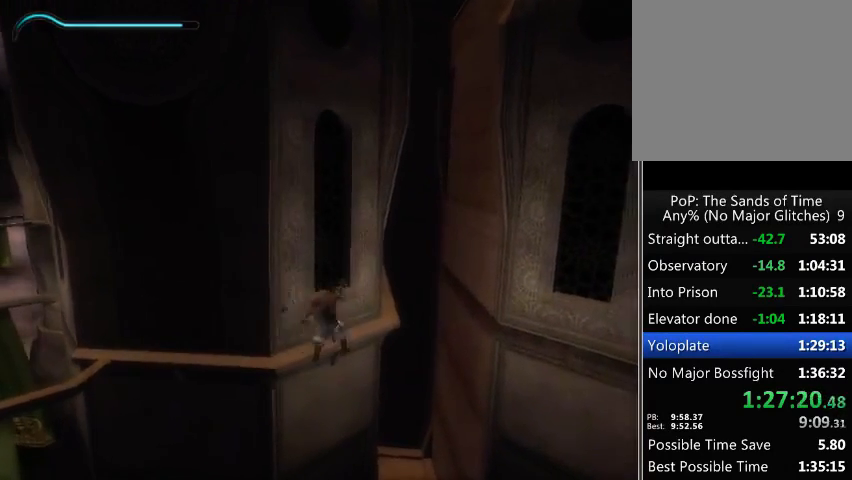
{"buttons": [], "left_stick": "center", "right_stick": "center", "events": [[367, "left_stick", "center"], [433, "A", "down"], [467, "A", "up"]]}
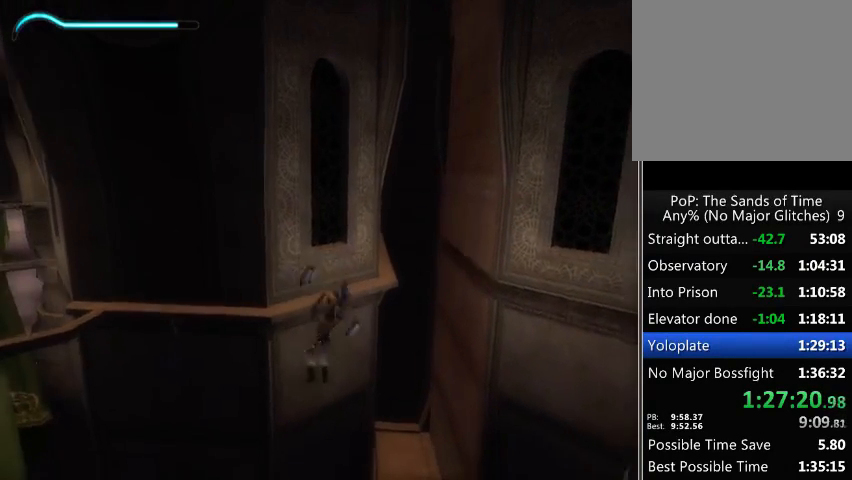
{"buttons": [], "left_stick": "up-right", "right_stick": "center", "events": [[67, "A", "down"], [133, "A", "up"], [200, "A", "down"], [267, "A", "up"], [333, "A", "down"], [367, "A", "up"], [367, "left_stick", "up-right"]]}
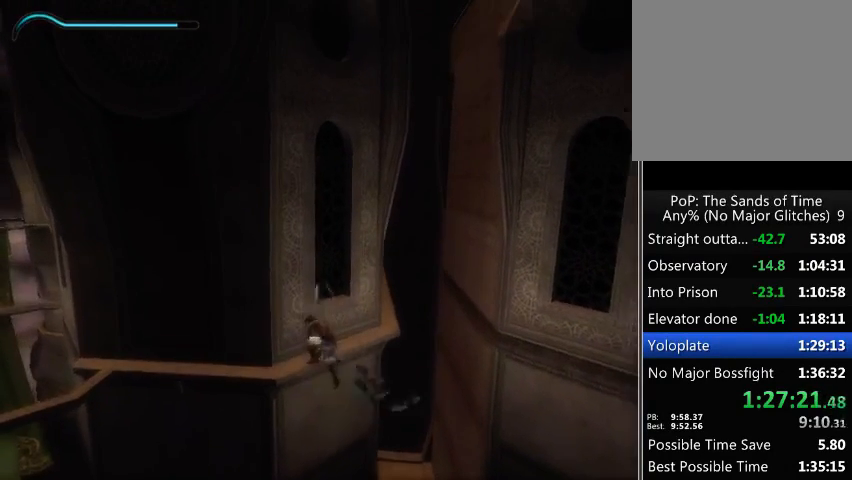
{"buttons": [], "left_stick": "up-right", "right_stick": "center", "events": []}
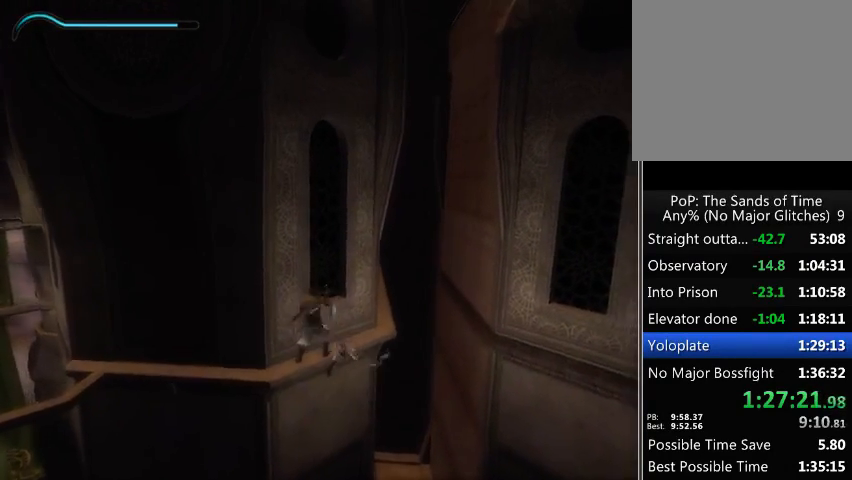
{"buttons": [], "left_stick": "up-right", "right_stick": "center", "events": []}
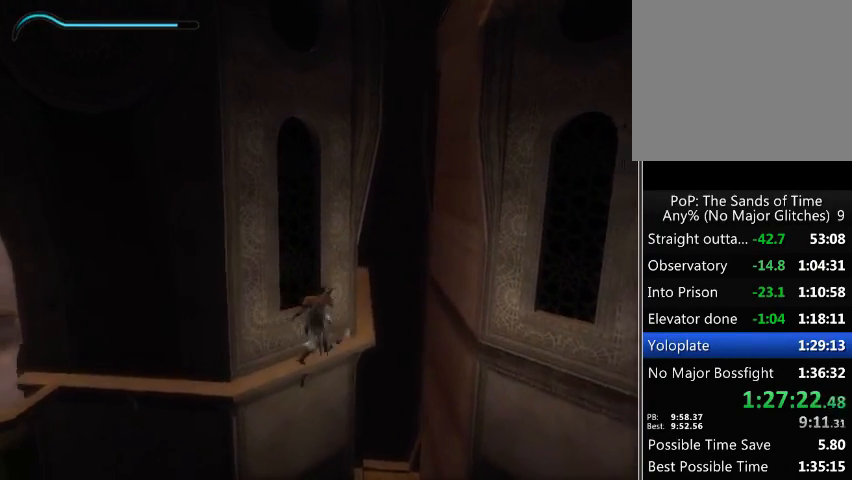
{"buttons": [], "left_stick": "up-right", "right_stick": "center", "events": []}
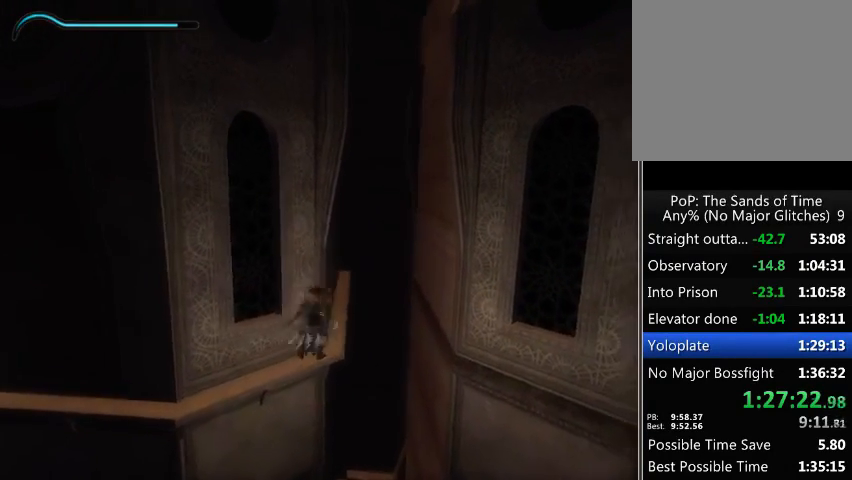
{"buttons": [], "left_stick": "up-right", "right_stick": "center", "events": []}
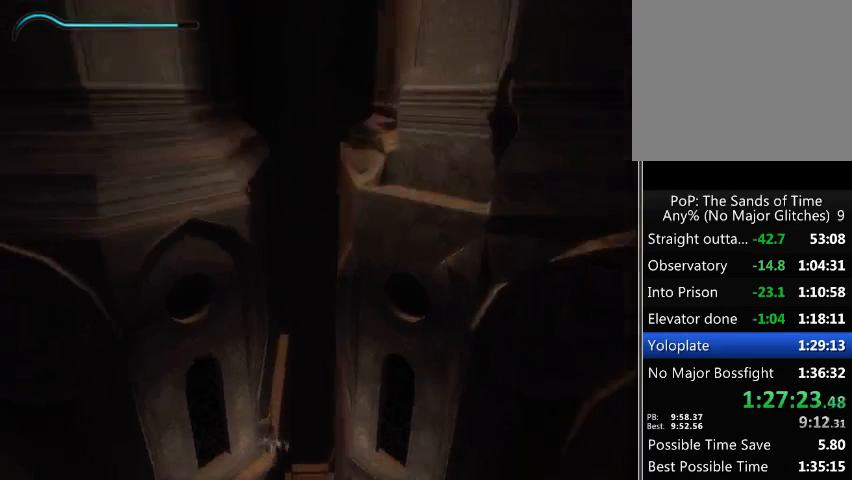
{"buttons": [], "left_stick": "up-right", "right_stick": "center", "events": []}
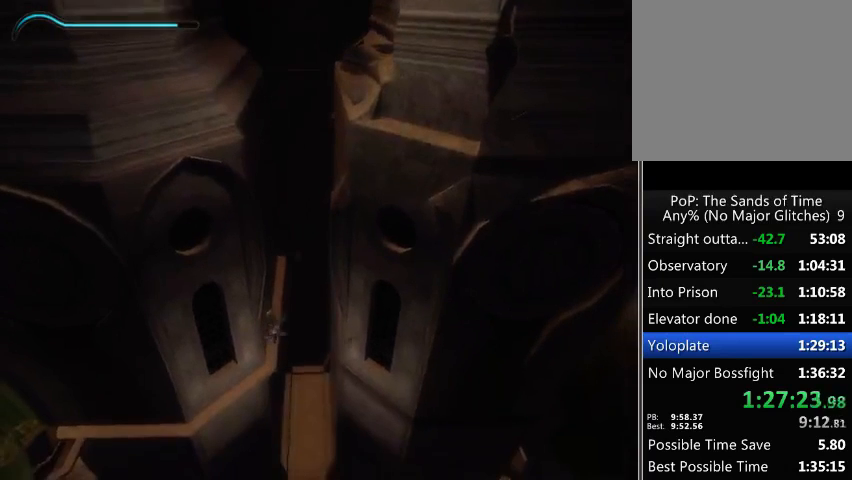
{"buttons": [], "left_stick": "up-right", "right_stick": "center", "events": [[67, "A", "down"], [167, "A", "up"]]}
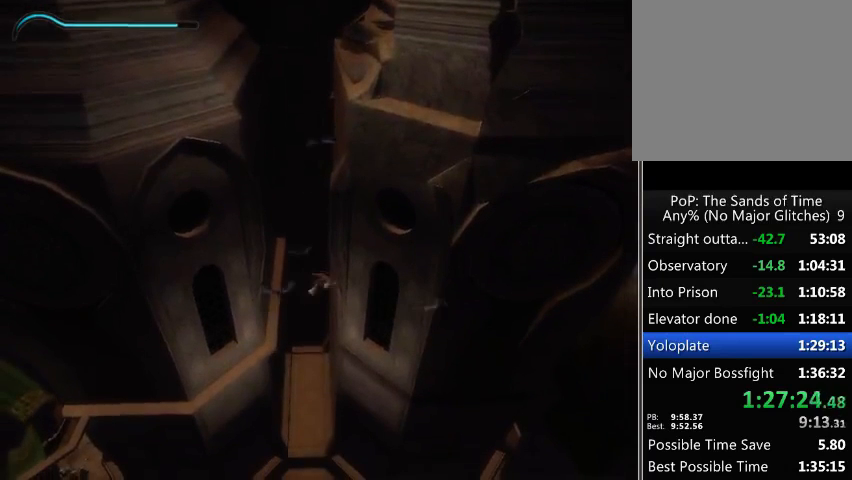
{"buttons": [], "left_stick": "center", "right_stick": "center", "events": [[167, "A", "down"], [167, "left_stick", "center"], [267, "A", "up"]]}
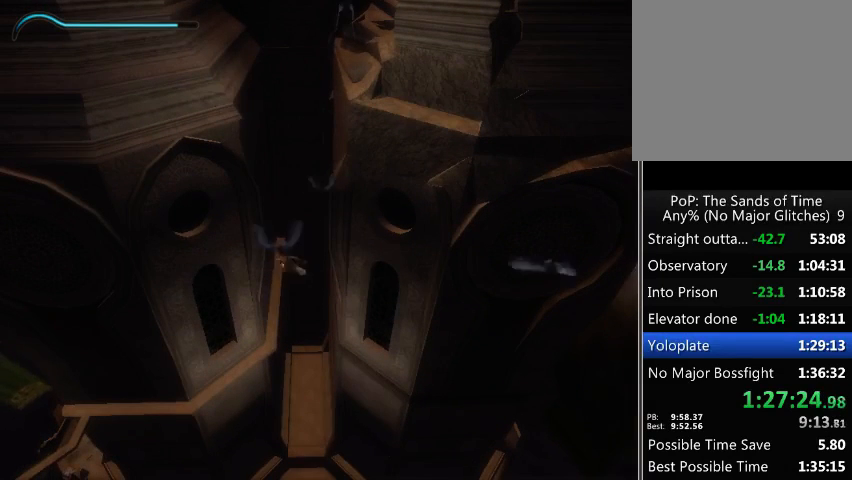
{"buttons": [], "left_stick": "center", "right_stick": "center", "events": [[267, "A", "down"], [333, "A", "up"]]}
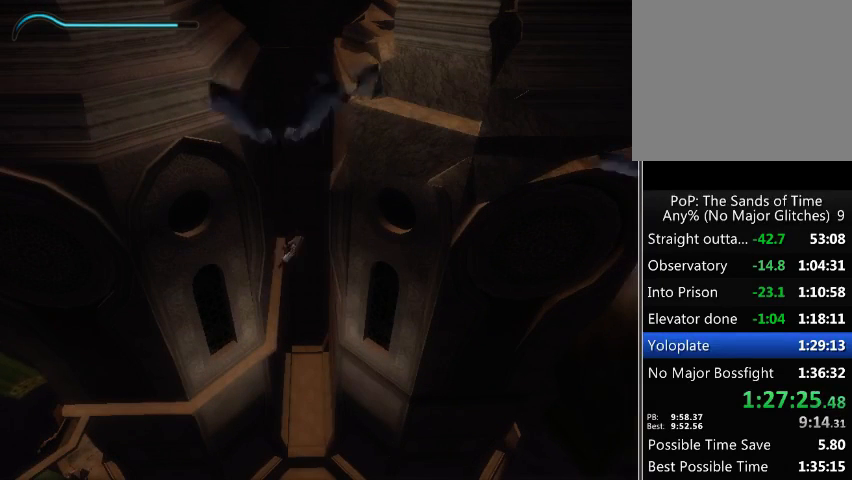
{"buttons": [], "left_stick": "center", "right_stick": "center", "events": [[300, "A", "down"], [400, "A", "up"]]}
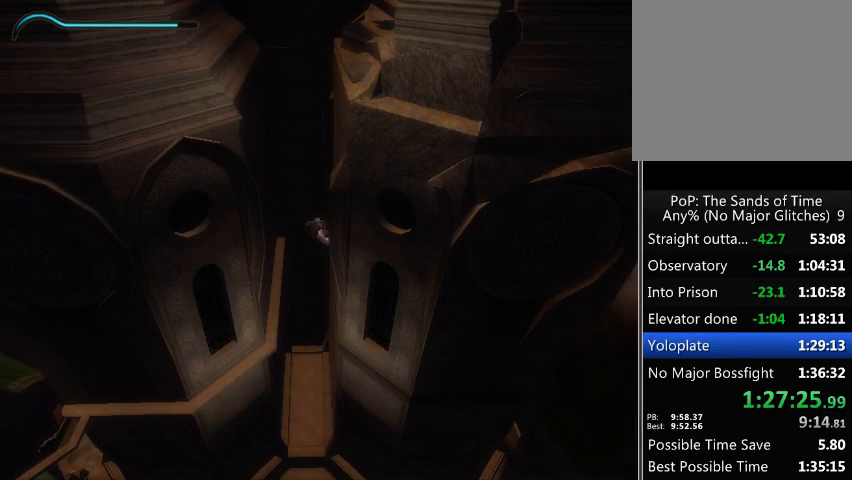
{"buttons": [], "left_stick": "center", "right_stick": "center", "events": [[367, "A", "down"], [500, "A", "up"]]}
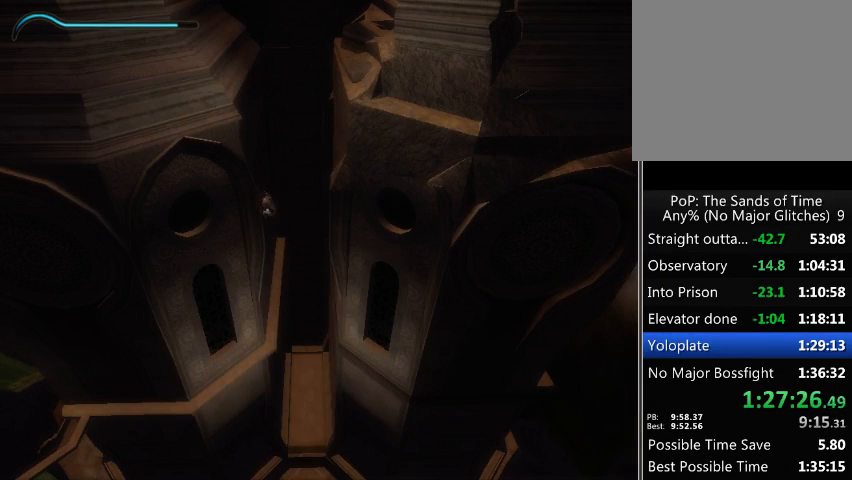
{"buttons": ["A"], "left_stick": "center", "right_stick": "center", "events": [[433, "A", "down"]]}
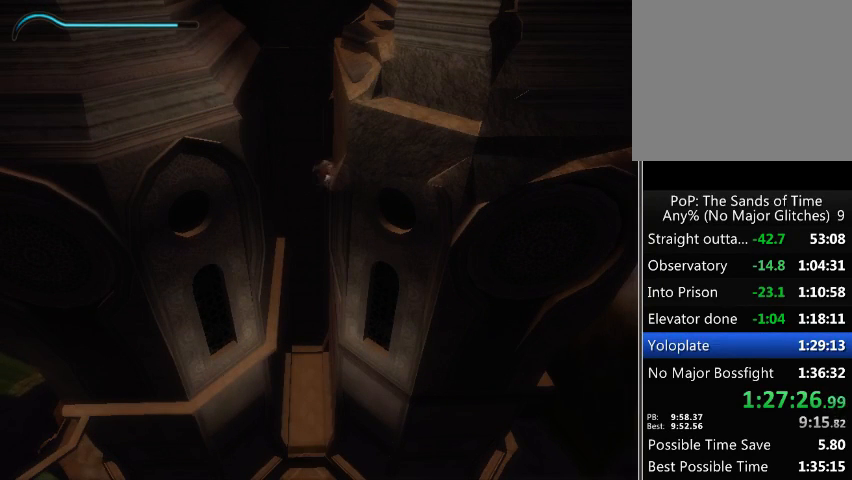
{"buttons": ["A"], "left_stick": "center", "right_stick": "center", "events": [[67, "A", "up"], [500, "A", "down"]]}
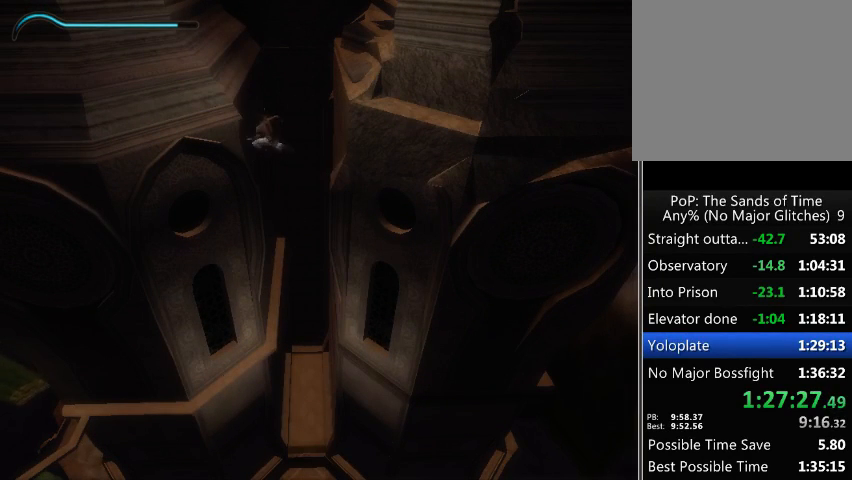
{"buttons": [], "left_stick": "center", "right_stick": "center", "events": [[100, "A", "up"]]}
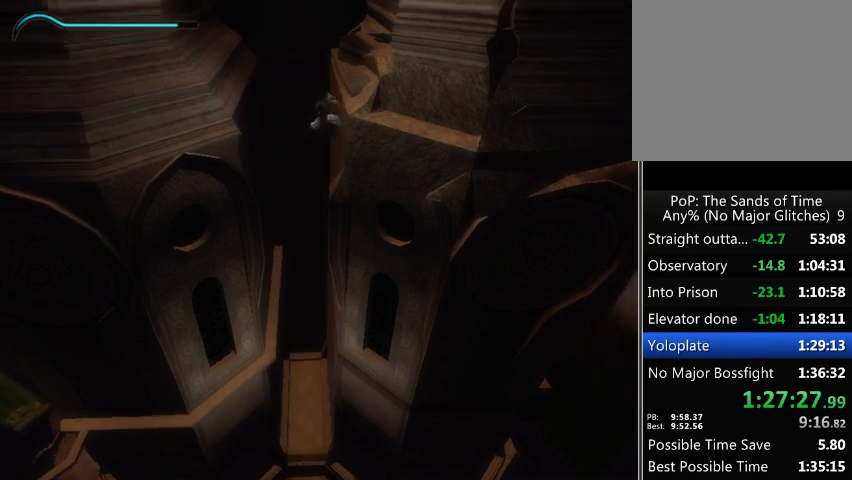
{"buttons": [], "left_stick": "right", "right_stick": "center", "events": [[100, "left_stick", "right"]]}
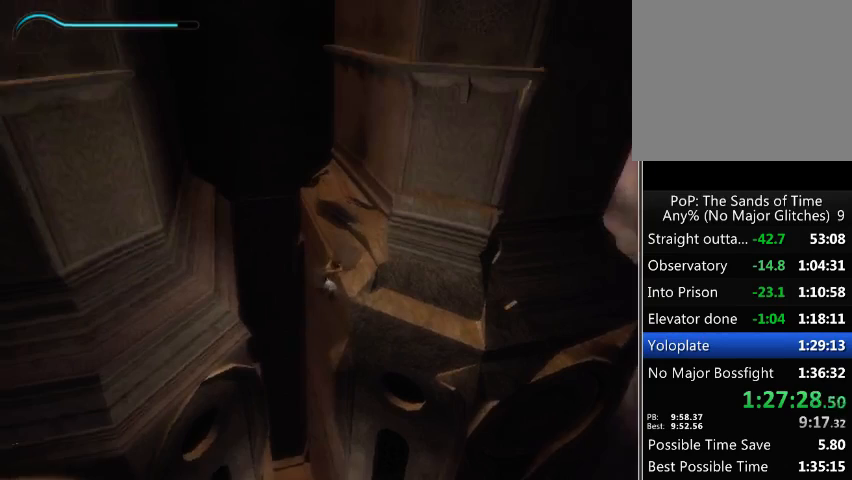
{"buttons": [], "left_stick": "right", "right_stick": "center", "events": [[33, "left_stick", "down-right"], [167, "right_stick", "right"], [500, "left_stick", "right"], [500, "right_stick", "center"]]}